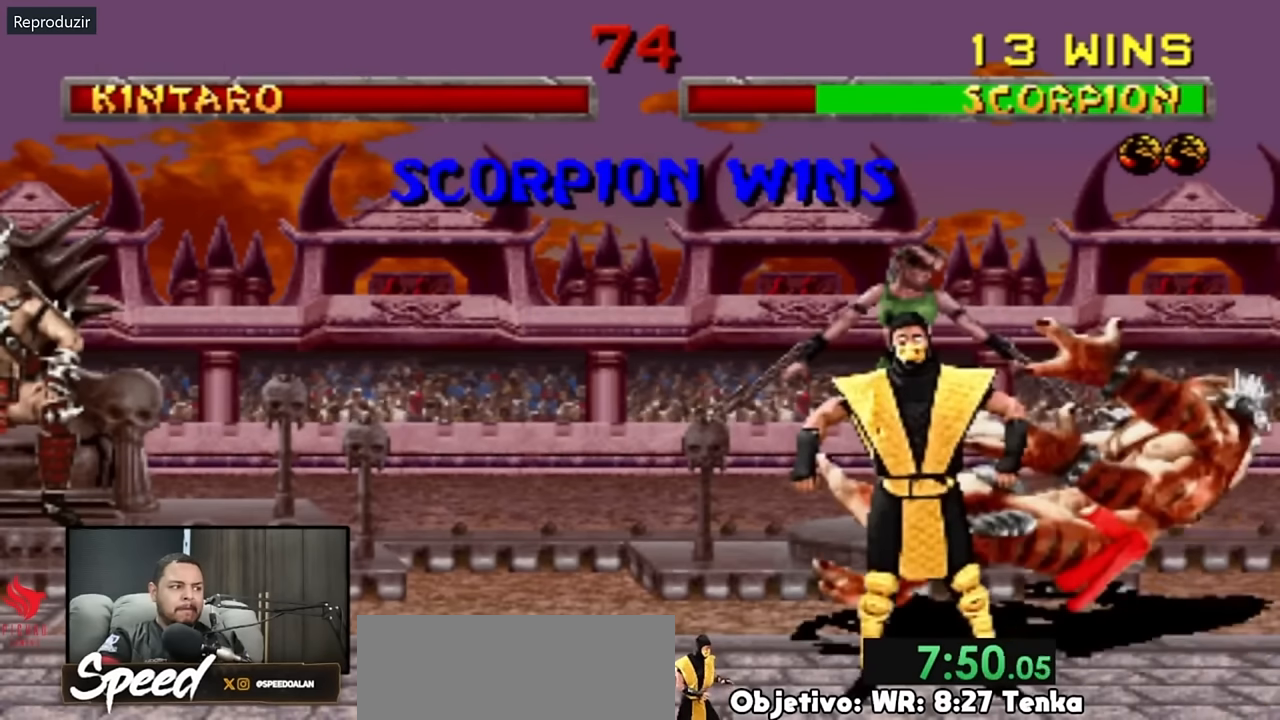
Gameplay with a controller (PlayStation layout); each line is a JSON object with the inputs held at the frame after it. "events" lists button and stick changes between this image and that frame as [ms after this image, input, new state], when the widget could be followed in between. Not read: L1 L2 L3 R3 SELECT START keyboard_mouse.
{"buttons": ["R2"], "events": [[367, "R2", "down"]]}
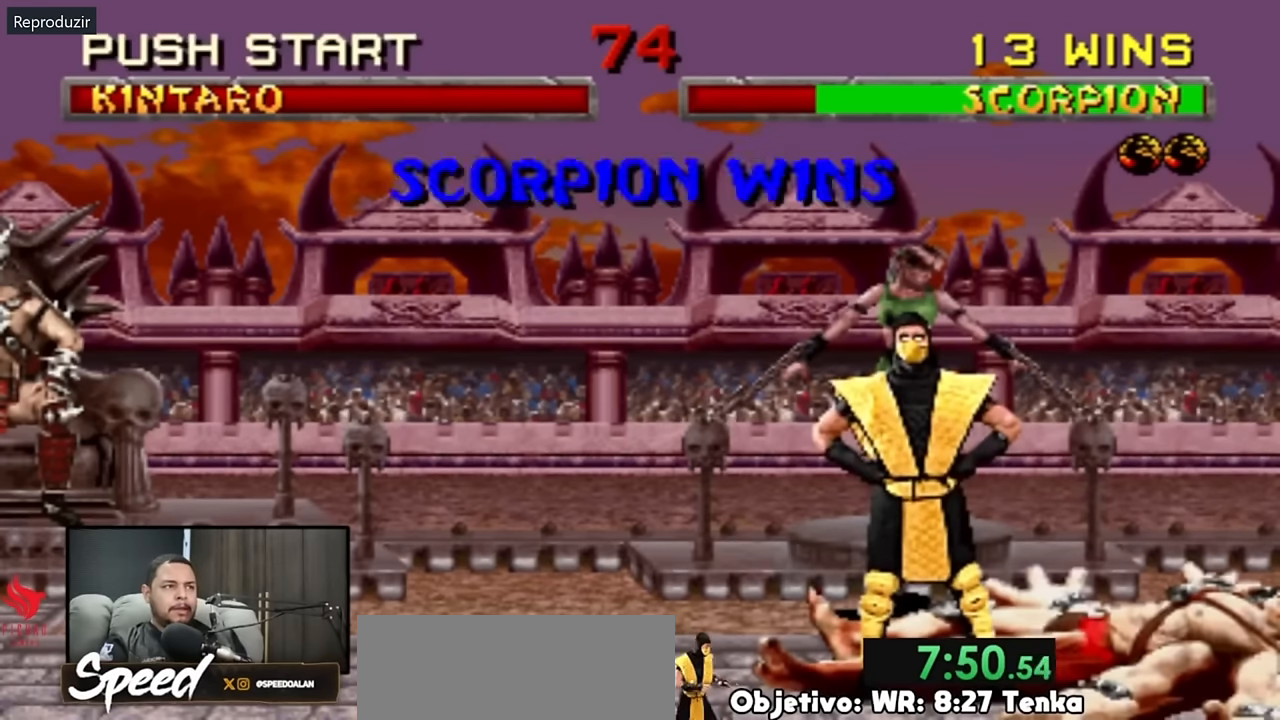
{"buttons": ["R2"], "events": []}
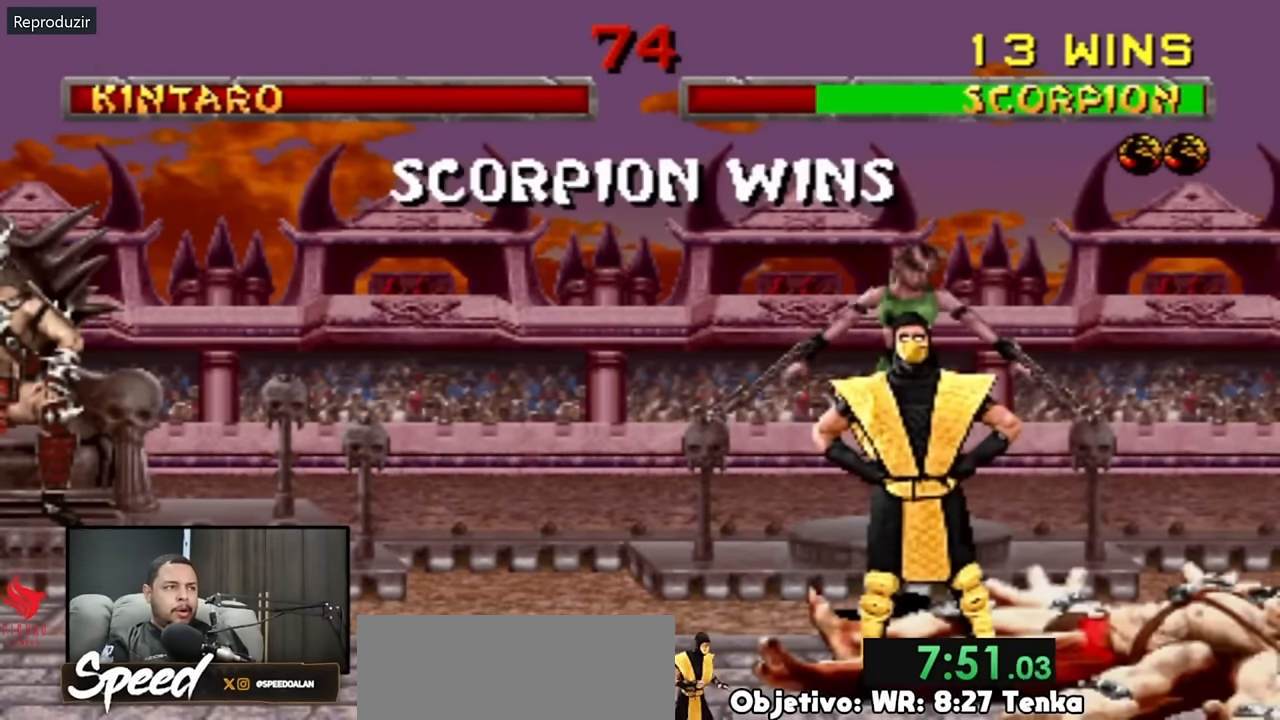
{"buttons": ["R2"], "events": []}
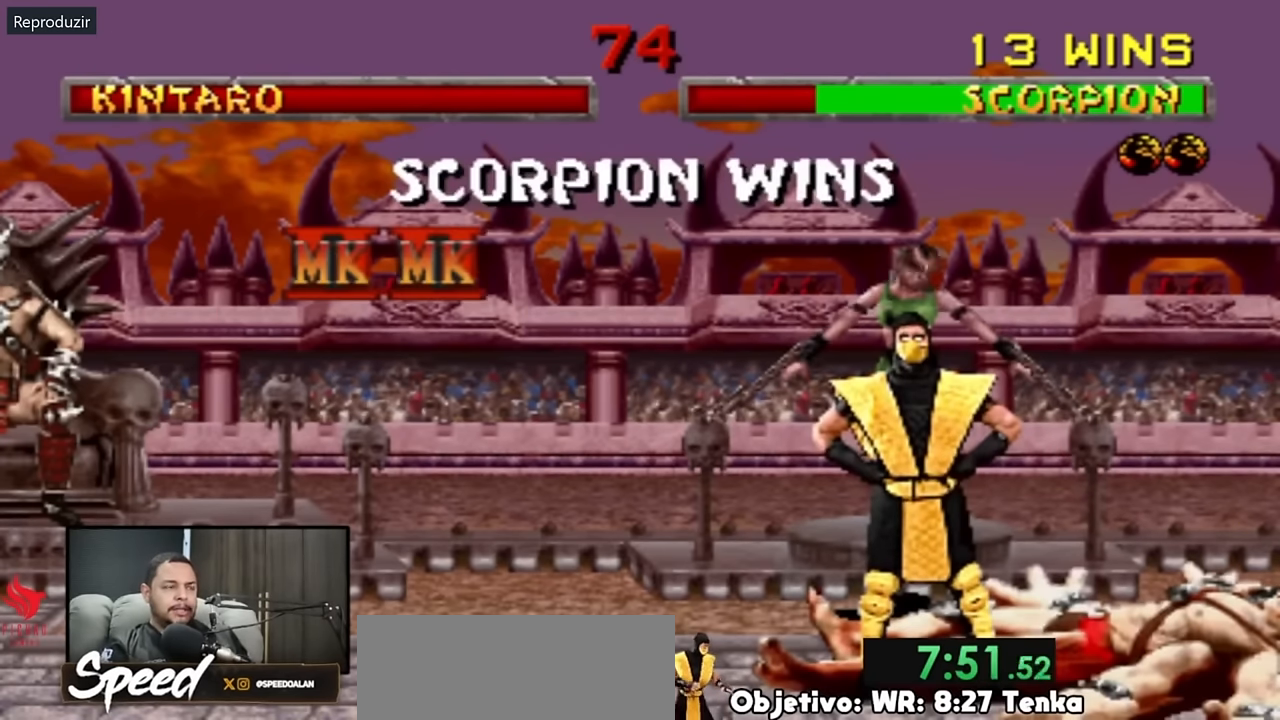
{"buttons": ["R2"], "events": []}
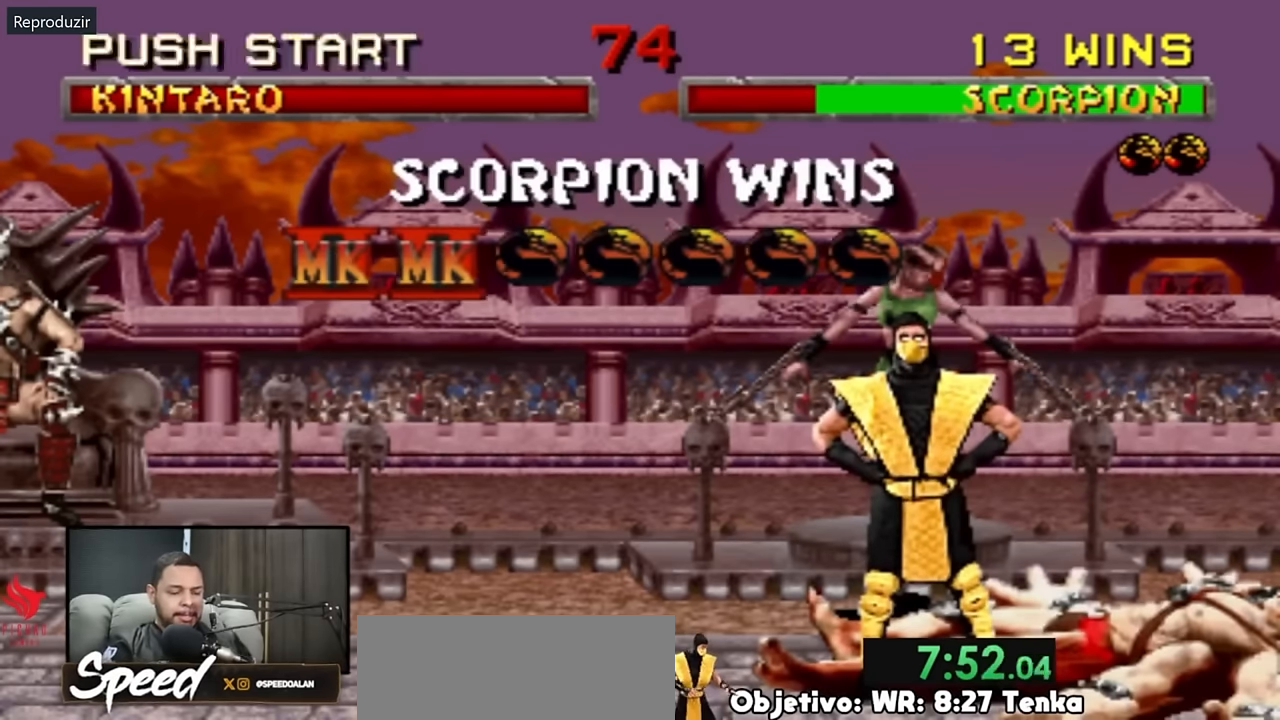
{"buttons": ["R2"], "events": []}
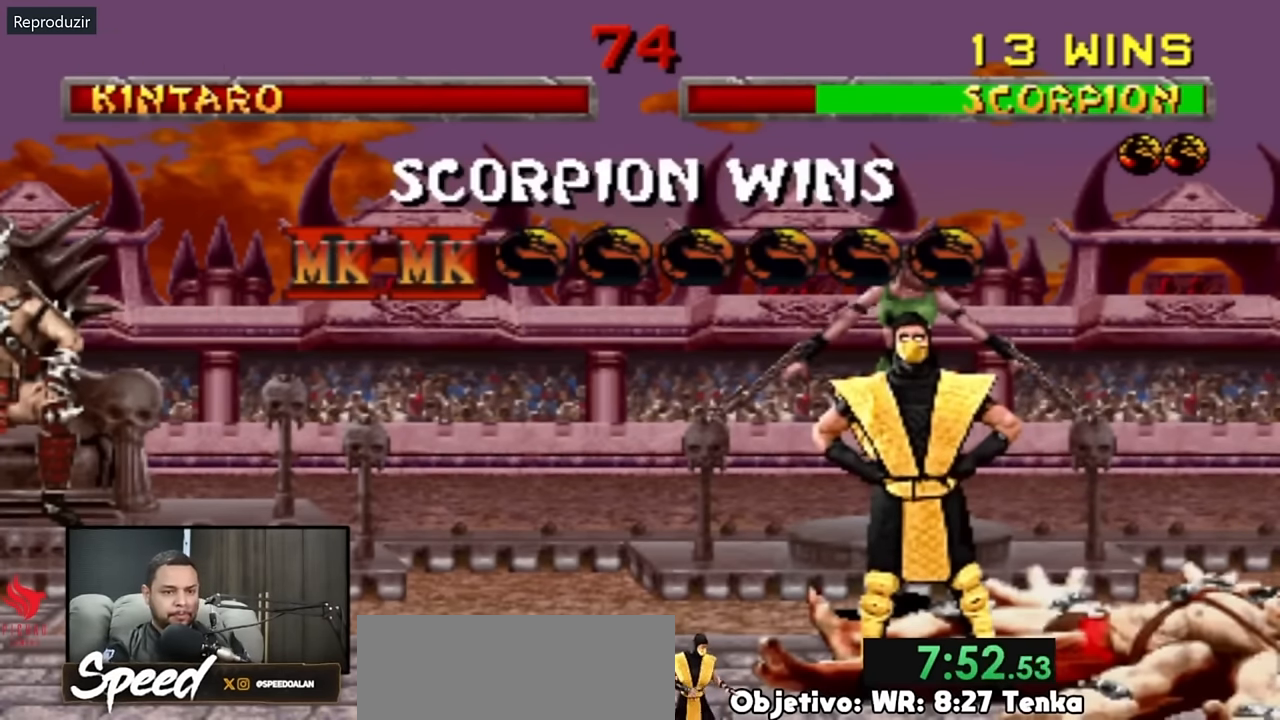
{"buttons": ["R2"], "events": []}
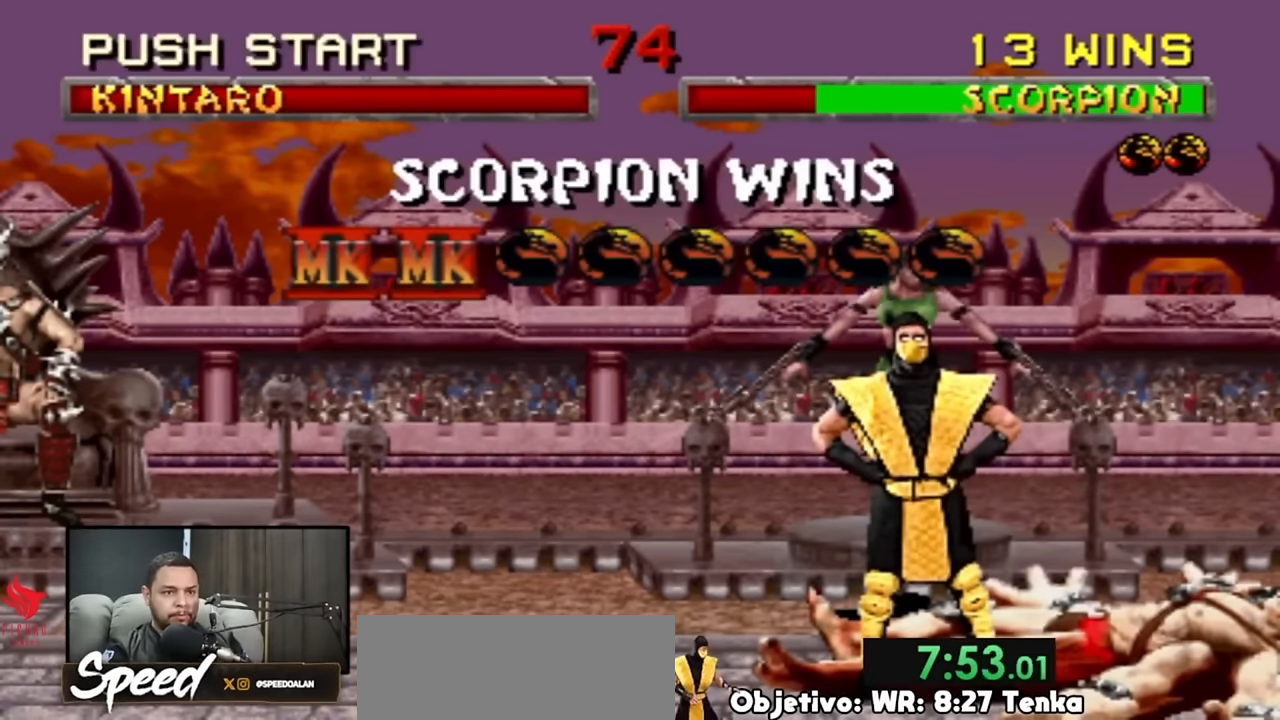
{"buttons": ["R2"], "events": []}